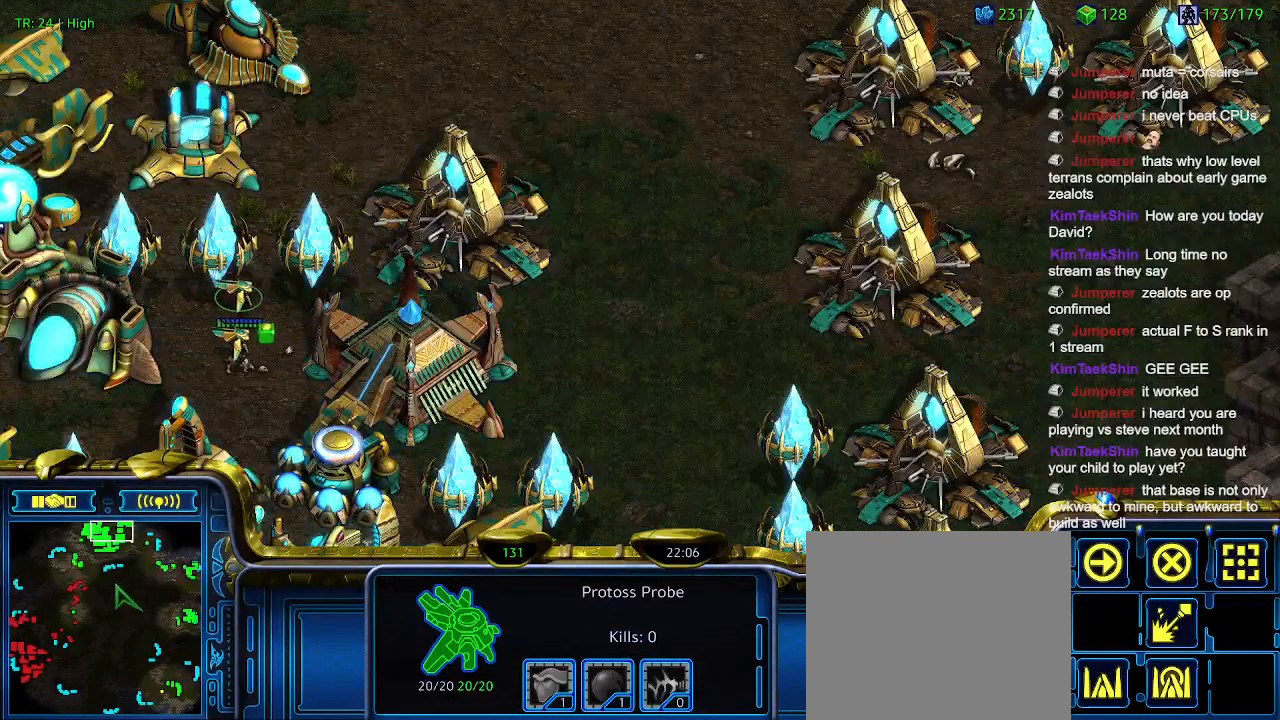
Gameplay with keyboard; each line is a JSON object with the keys held at the frame after it. "events" lists presses ("down") and releases ("up") of "1", "2", "3", "4", "5", "6", "a", "c", "ctrl", "d", "e", "f2", "f3", "q", "s", "t", "w", "x" and "z" between this image and that frame as [ms after this image, input, new state], when the widget could be followed in between. No other keys are recorded. Mouse input is not recorded.
{"keys": [], "events": []}
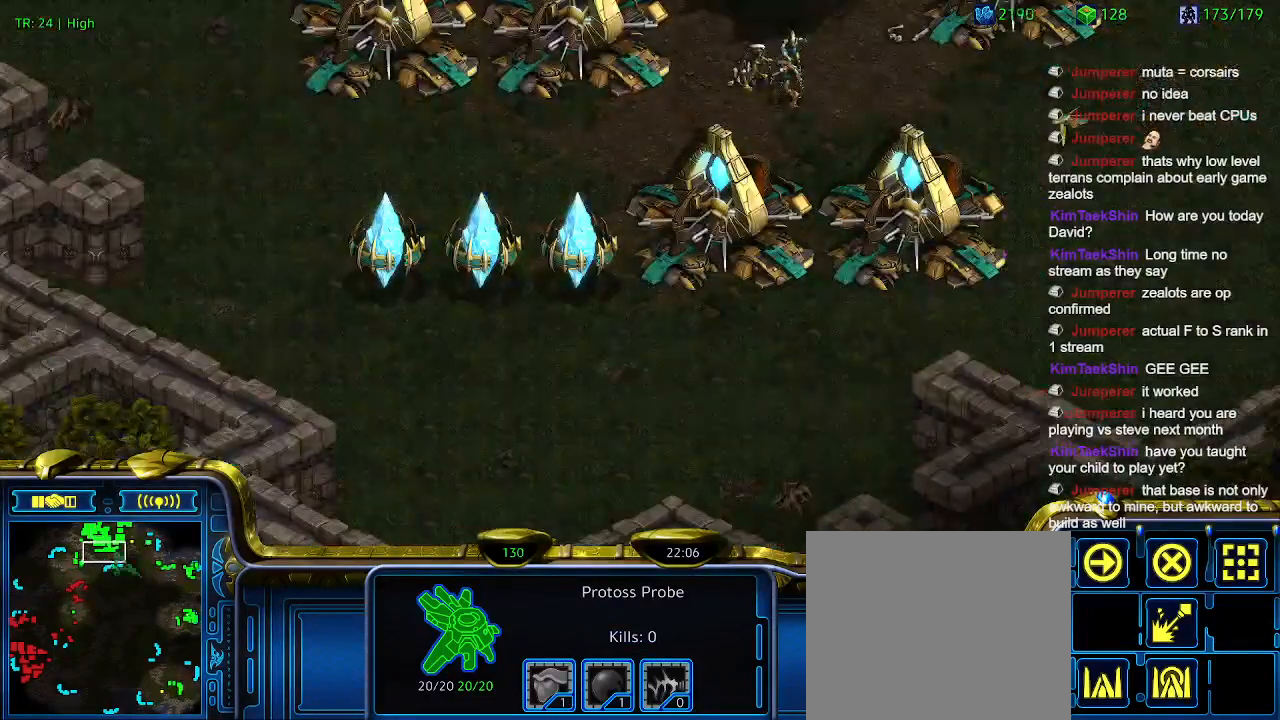
{"keys": [], "events": []}
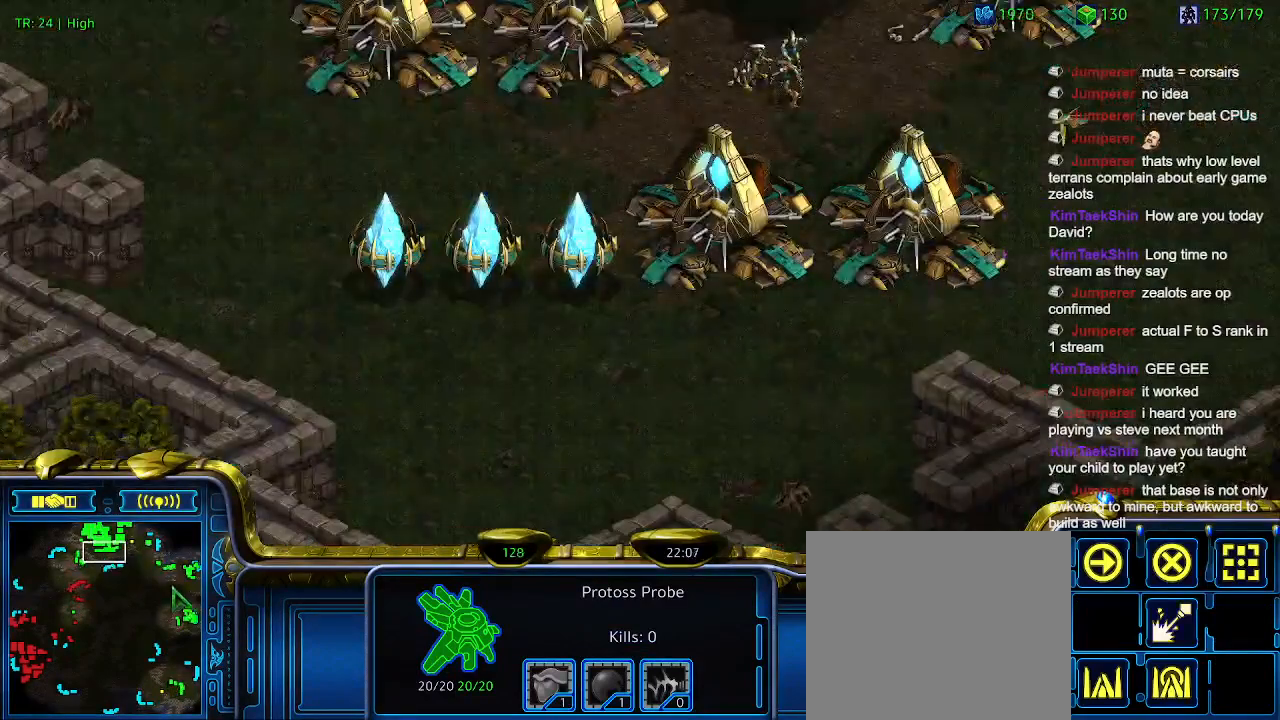
{"keys": [], "events": [[33, "1", "down"], [133, "1", "up"]]}
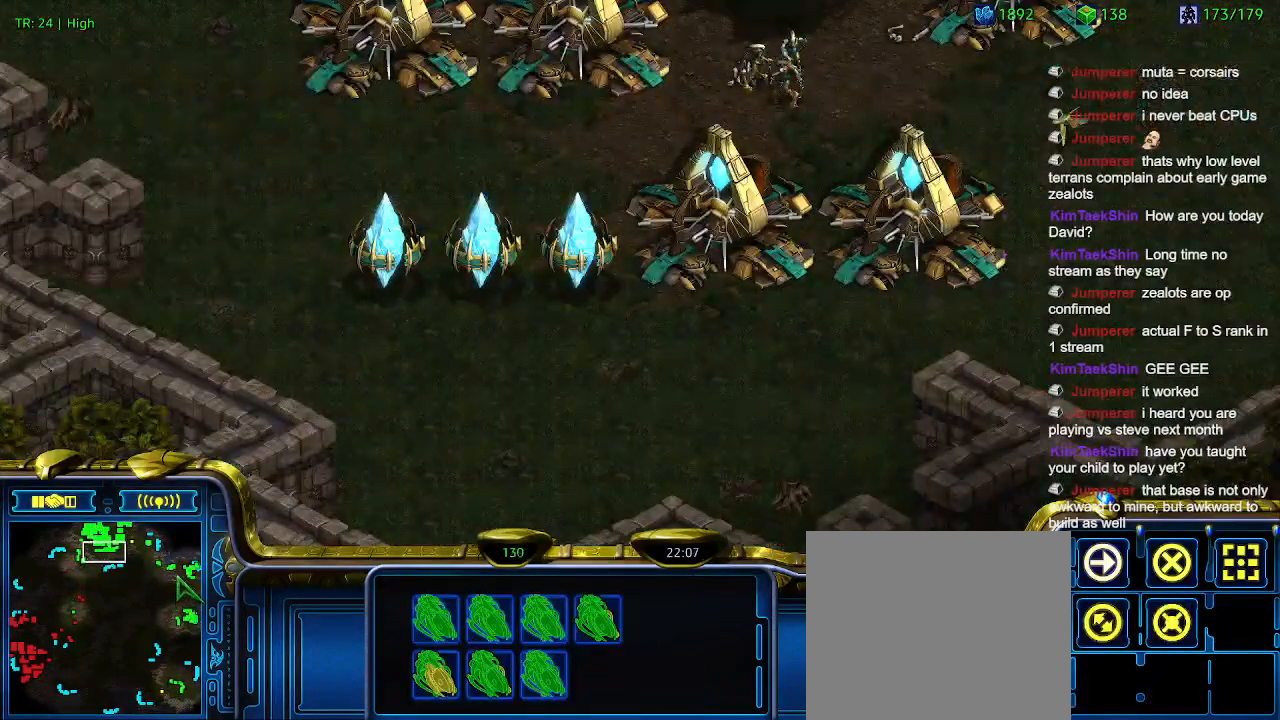
{"keys": [], "events": [[100, "2", "down"], [266, "2", "up"]]}
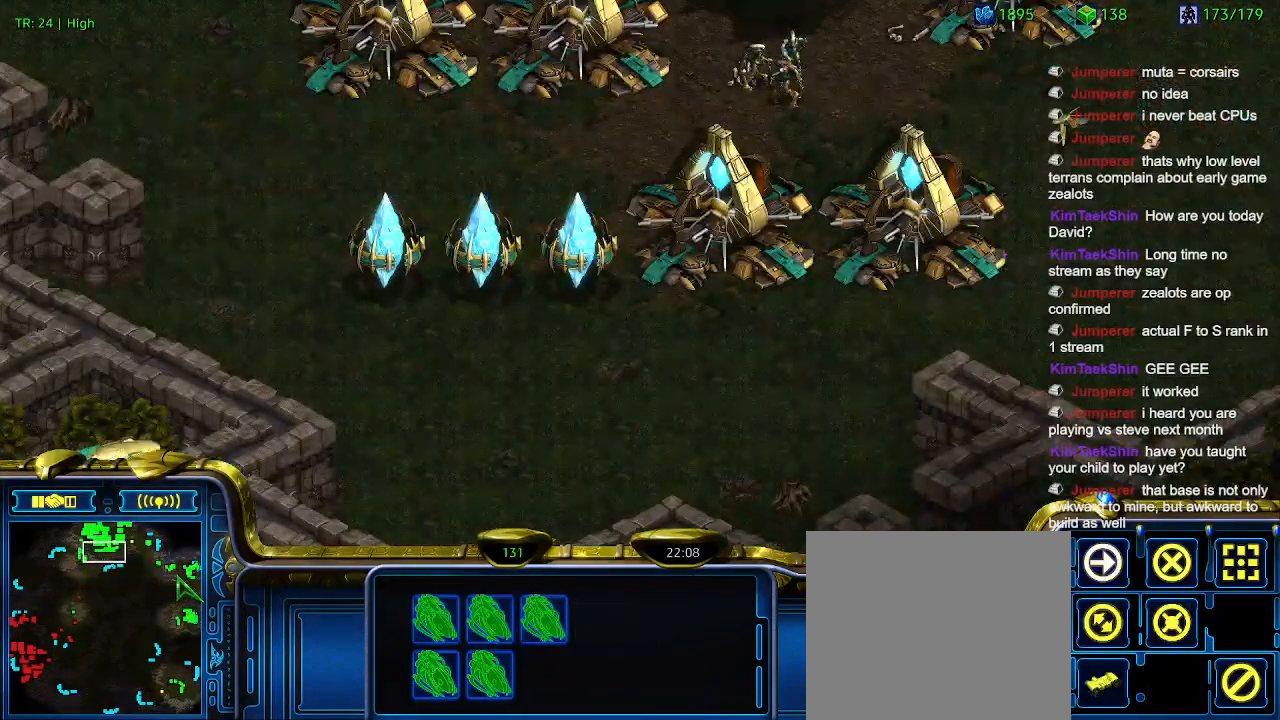
{"keys": [], "events": [[133, "3", "down"], [166, "3", "up"]]}
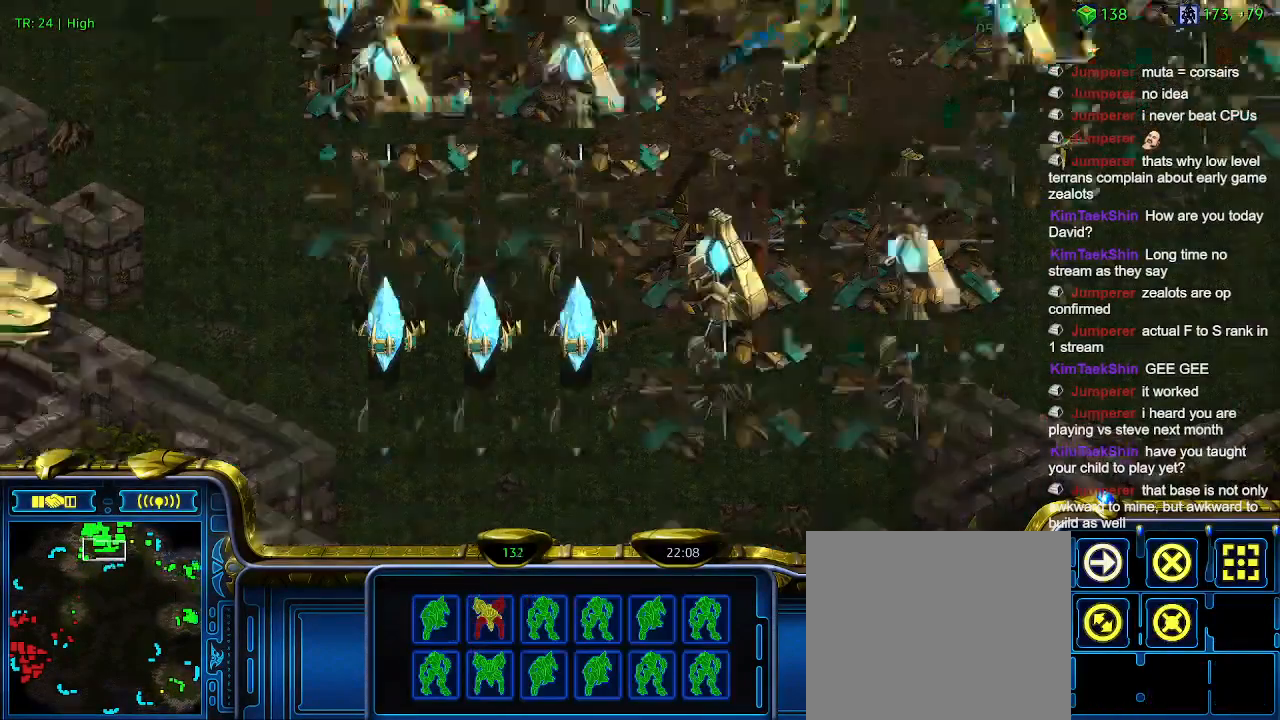
{"keys": [], "events": []}
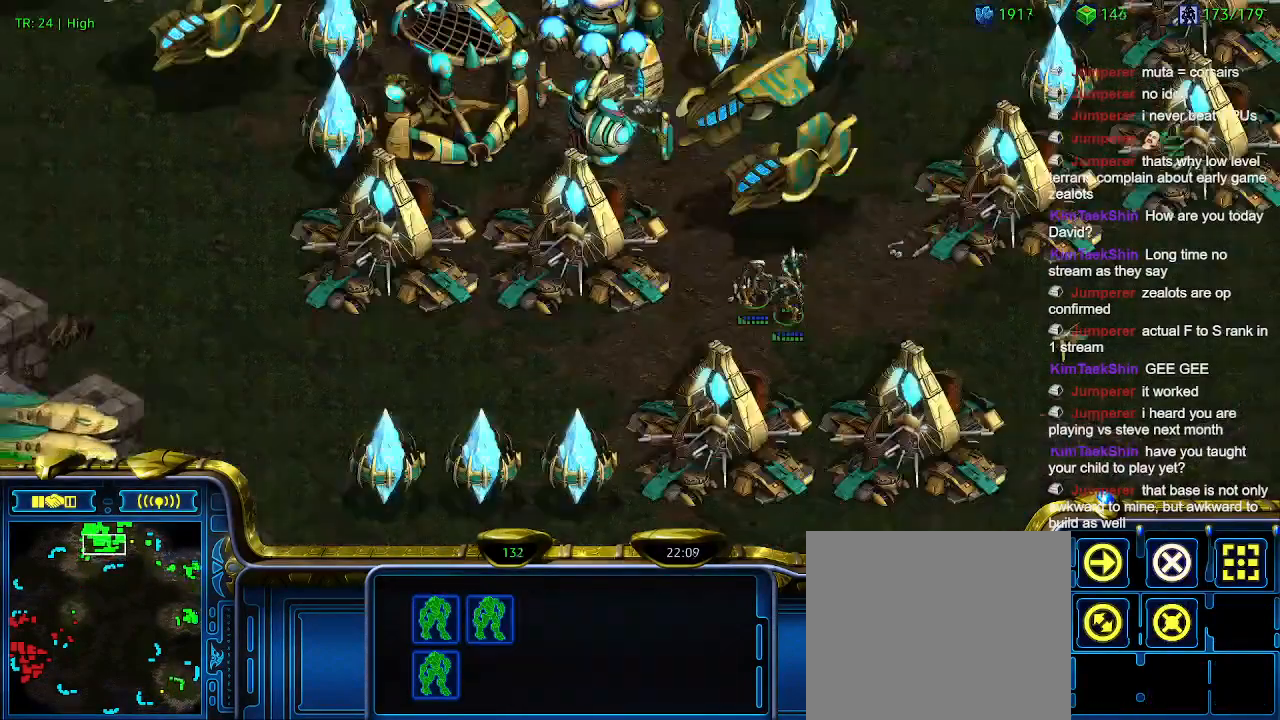
{"keys": [], "events": [[100, "ctrl", "down"], [200, "4", "down"], [266, "4", "up"], [266, "ctrl", "up"]]}
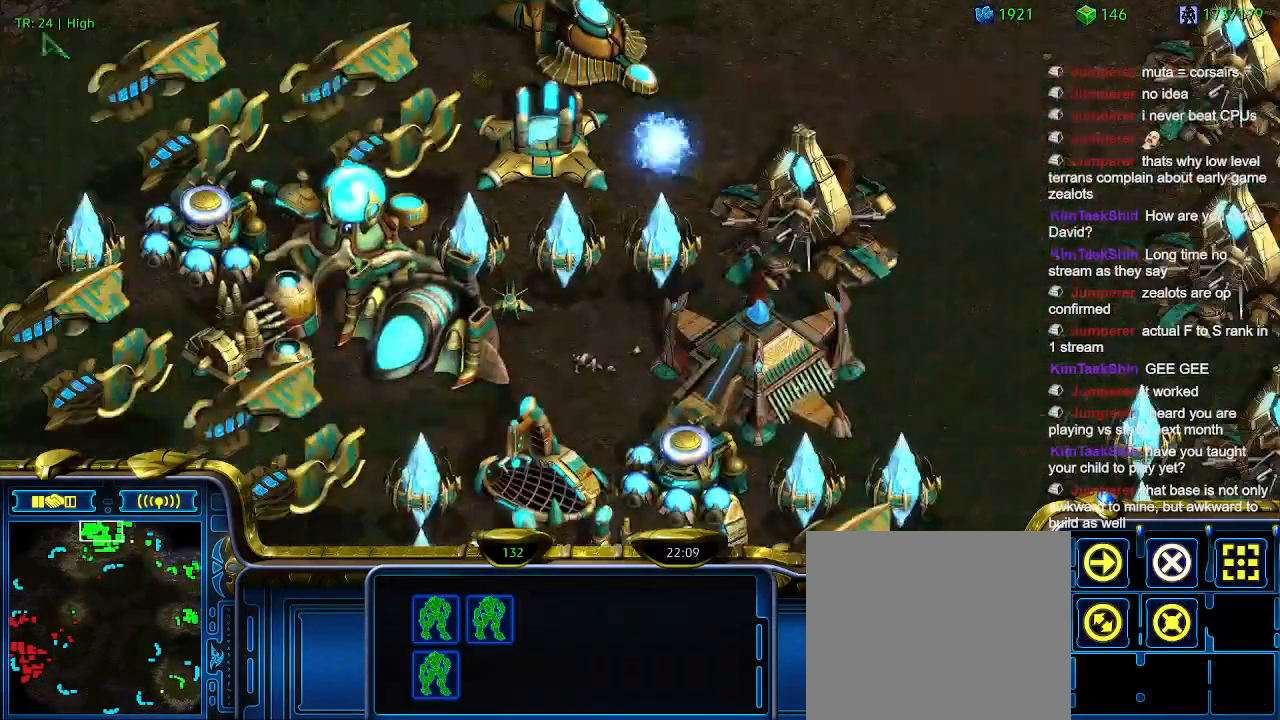
{"keys": [], "events": []}
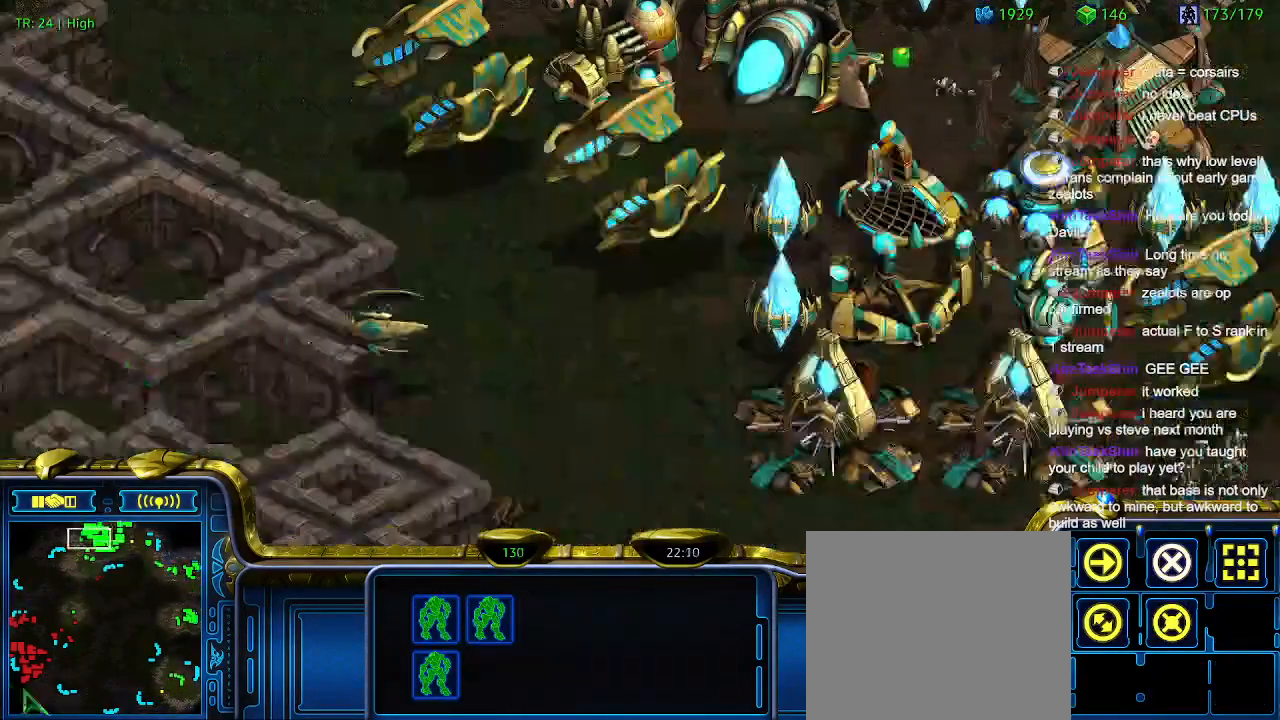
{"keys": [], "events": []}
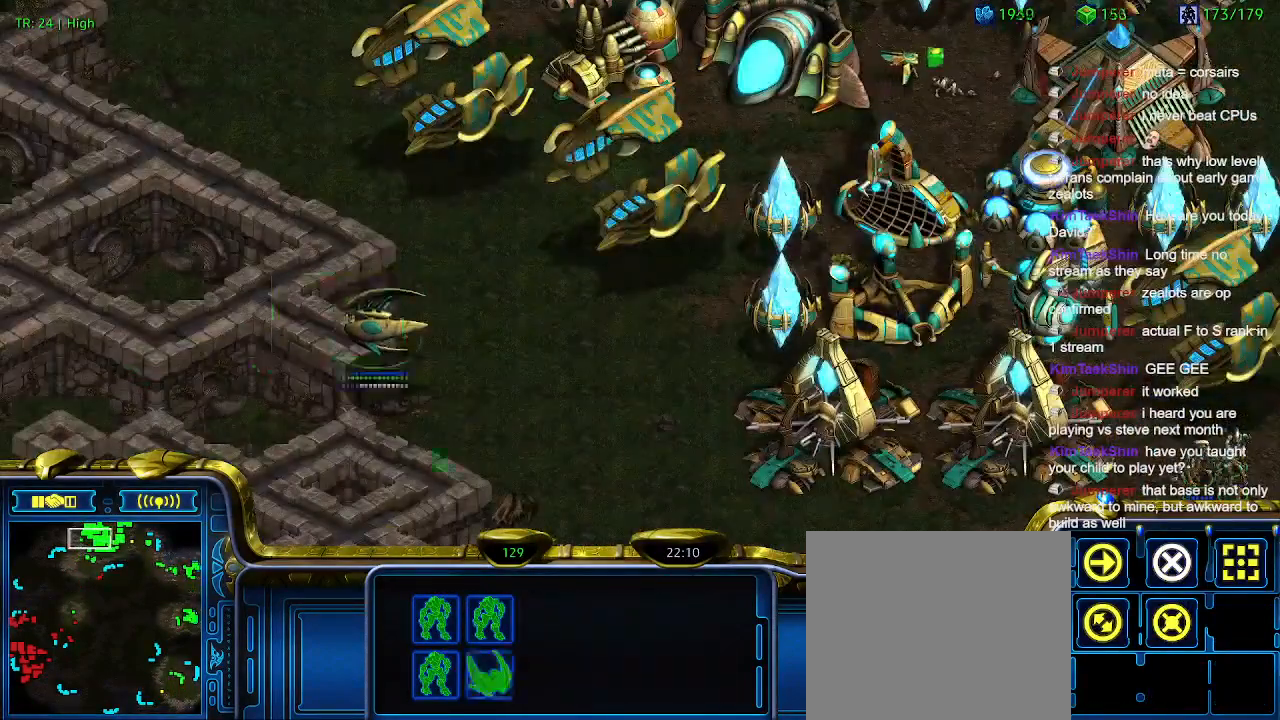
{"keys": [], "events": [[133, "ctrl", "down"], [200, "4", "down"], [300, "4", "up"], [300, "ctrl", "up"]]}
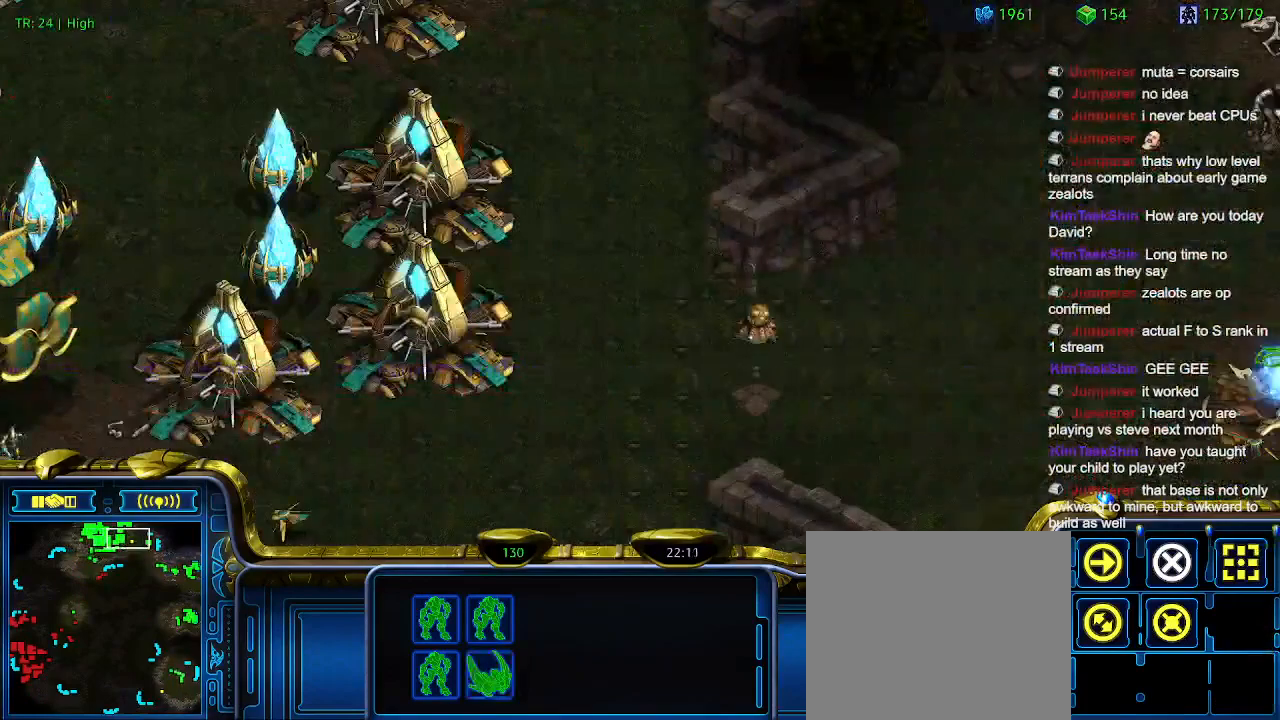
{"keys": ["1"], "events": [[466, "1", "down"]]}
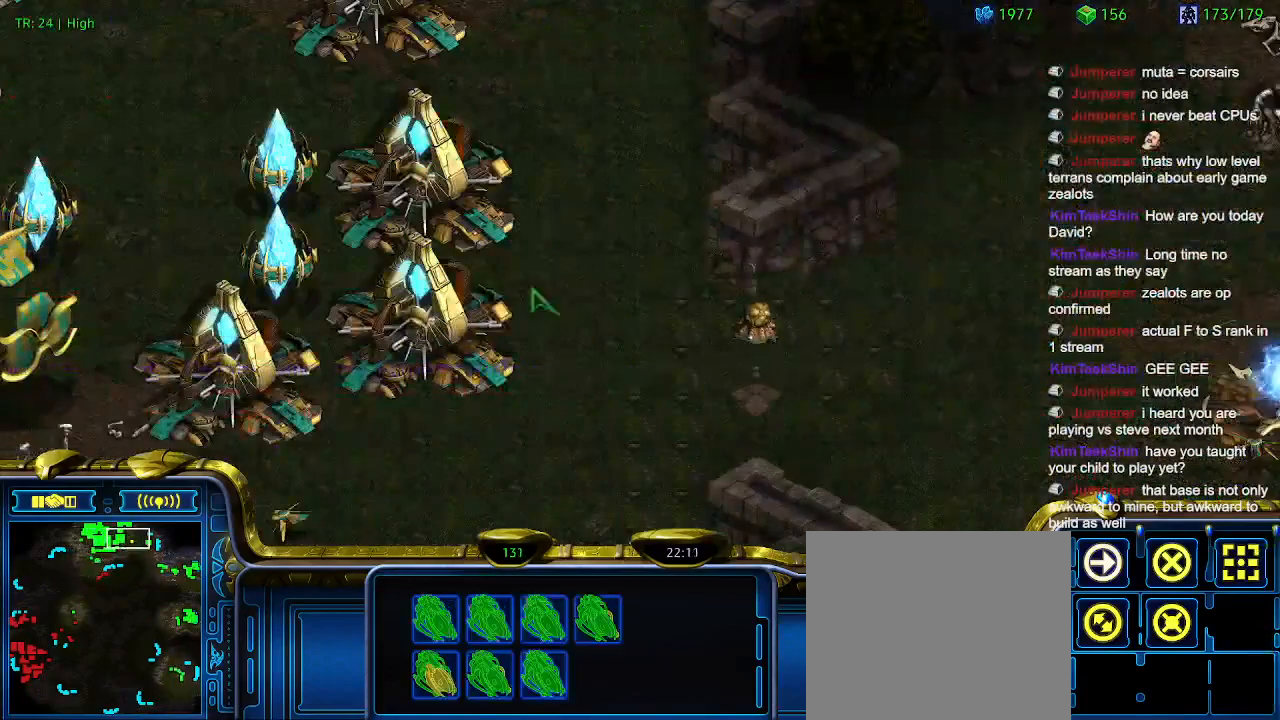
{"keys": [], "events": [[33, "1", "up"], [300, "2", "down"], [333, "2", "up"]]}
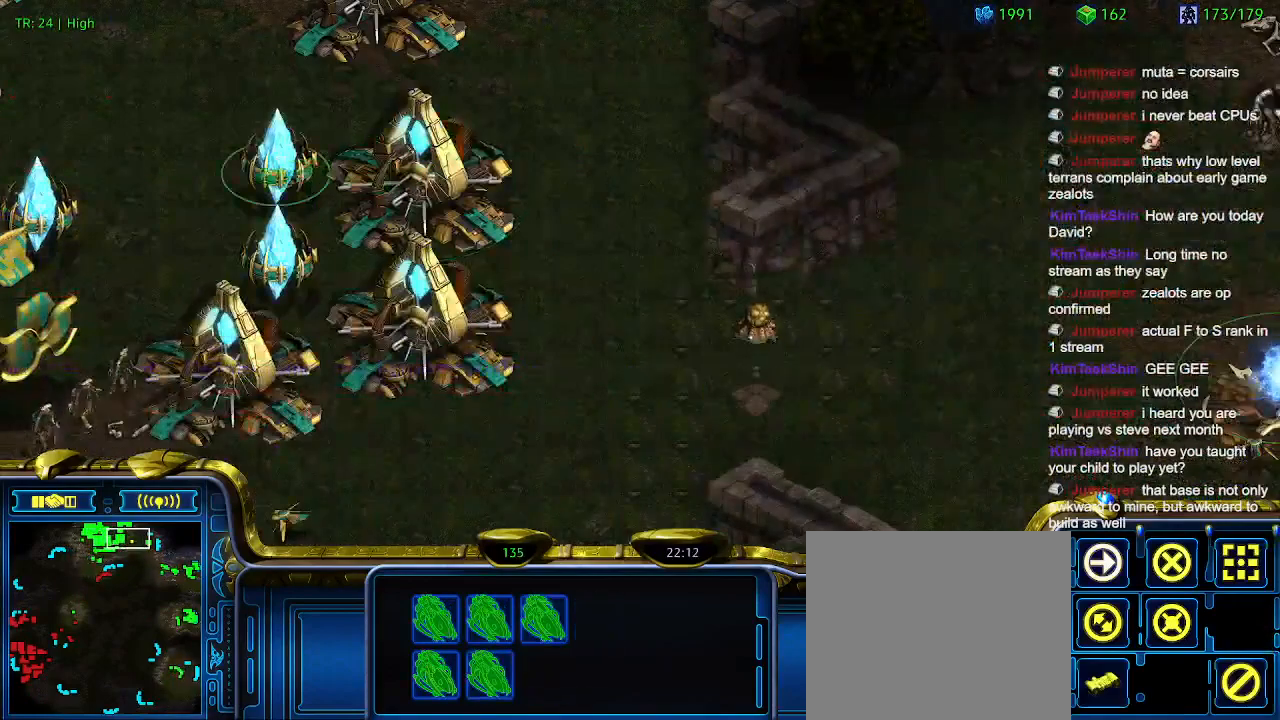
{"keys": [], "events": []}
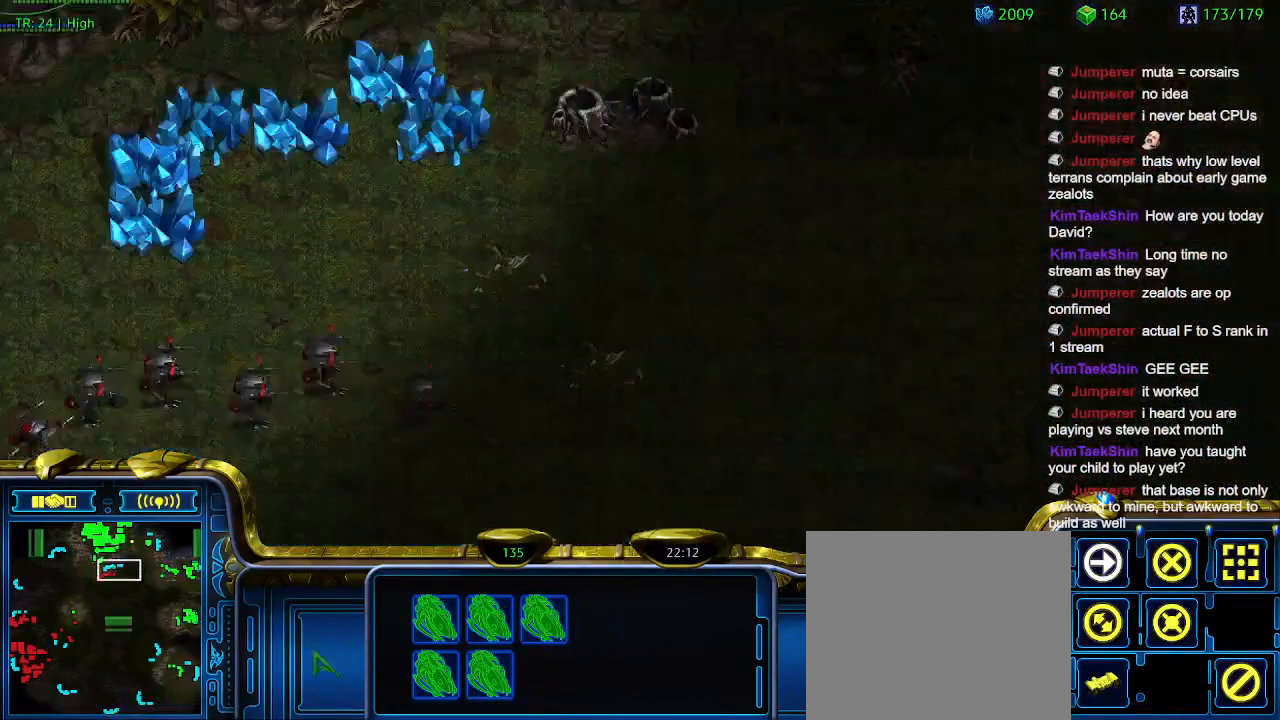
{"keys": [], "events": [[366, "a", "down"], [466, "a", "up"]]}
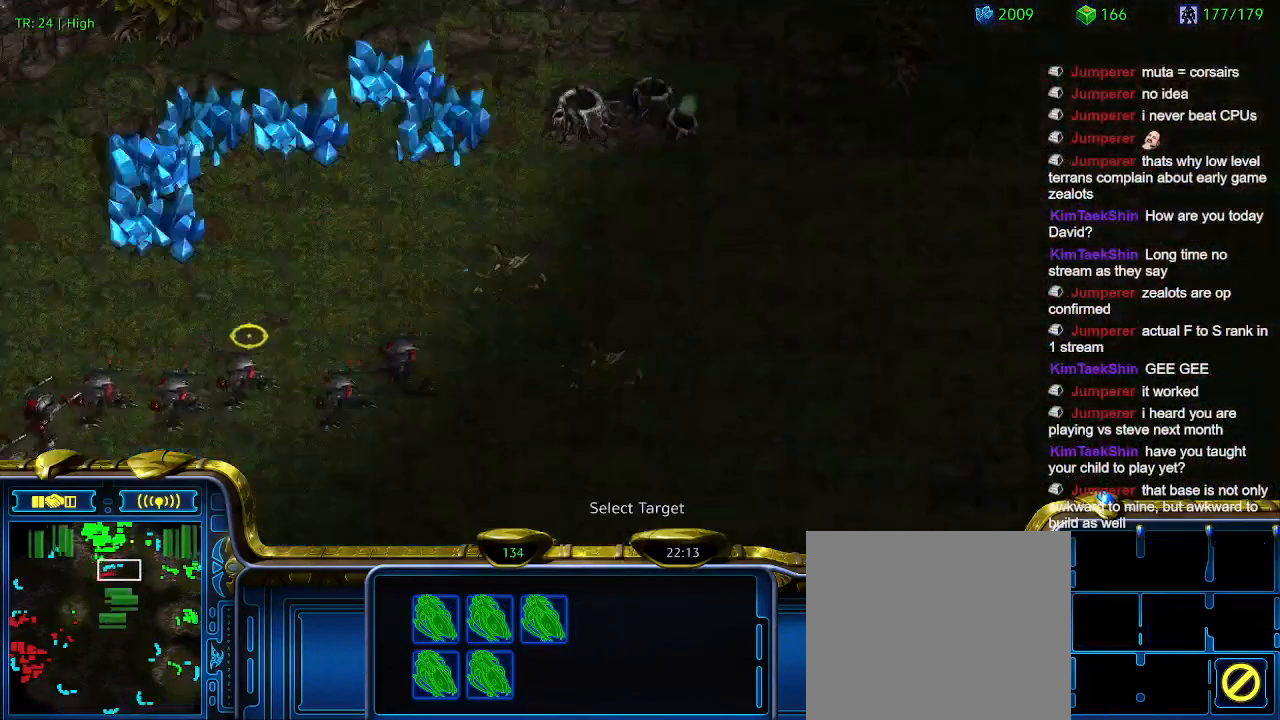
{"keys": [], "events": []}
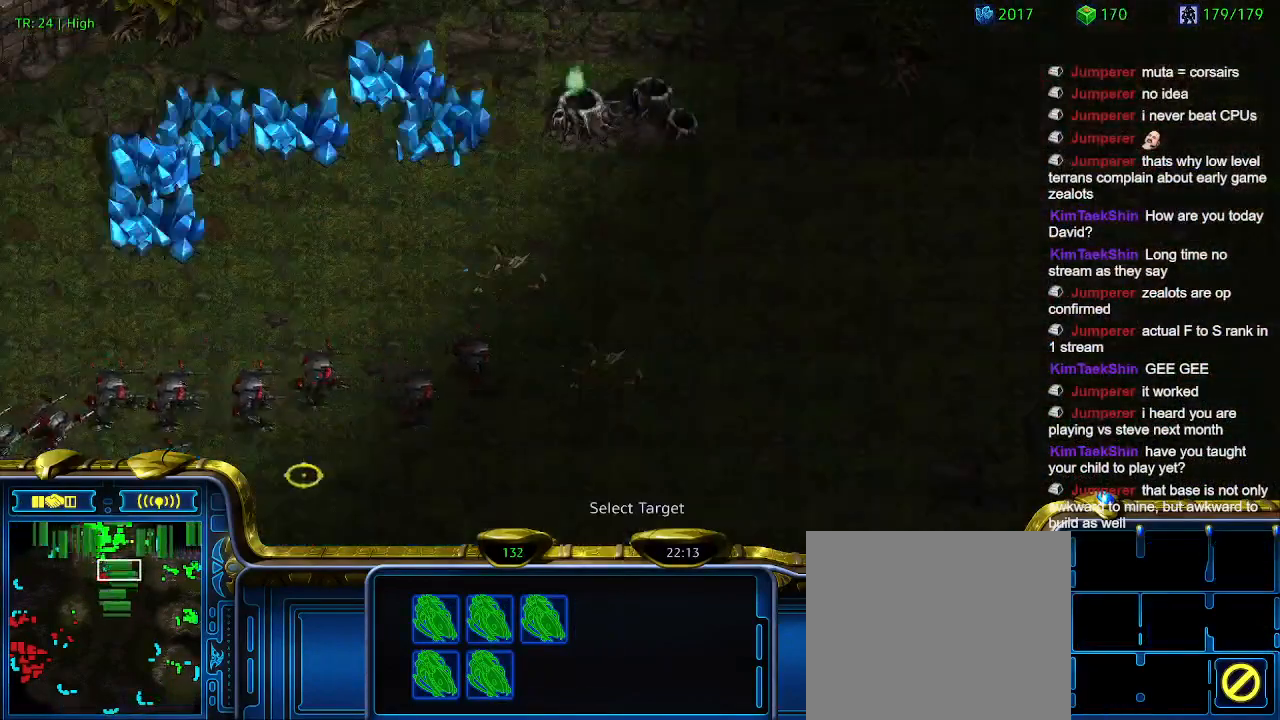
{"keys": [], "events": [[66, "1", "down"], [200, "1", "up"]]}
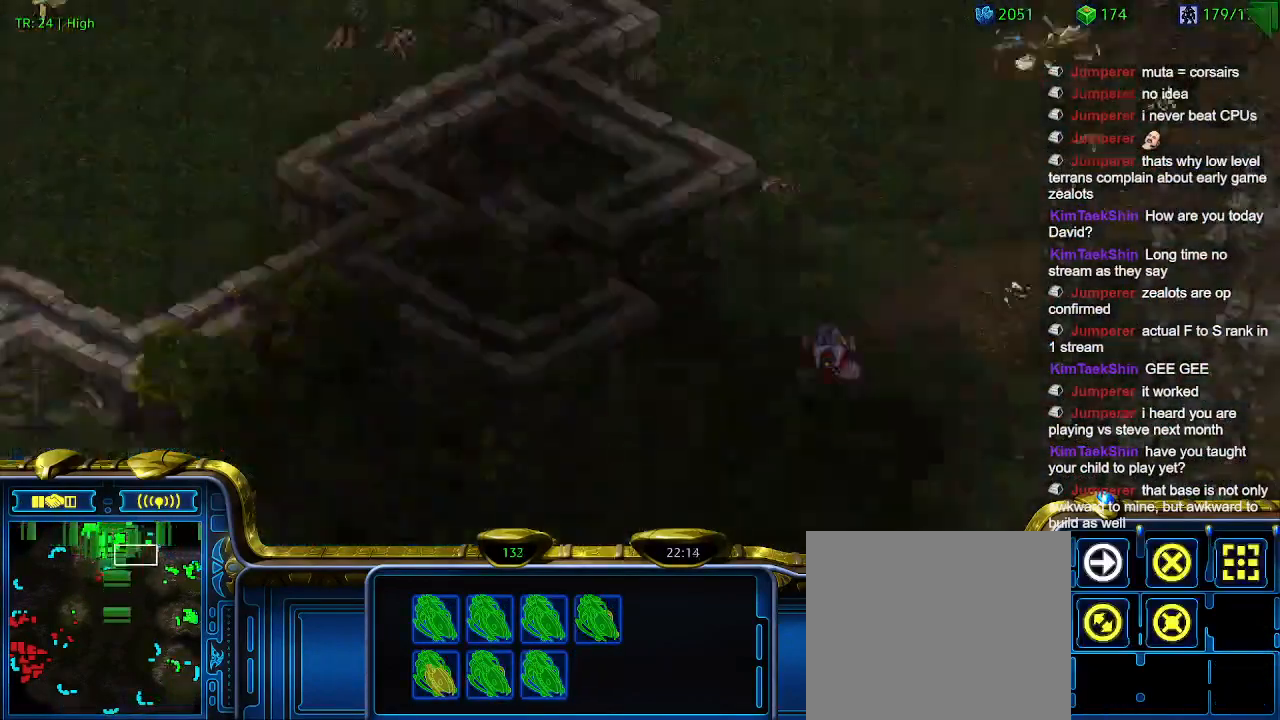
{"keys": [], "events": []}
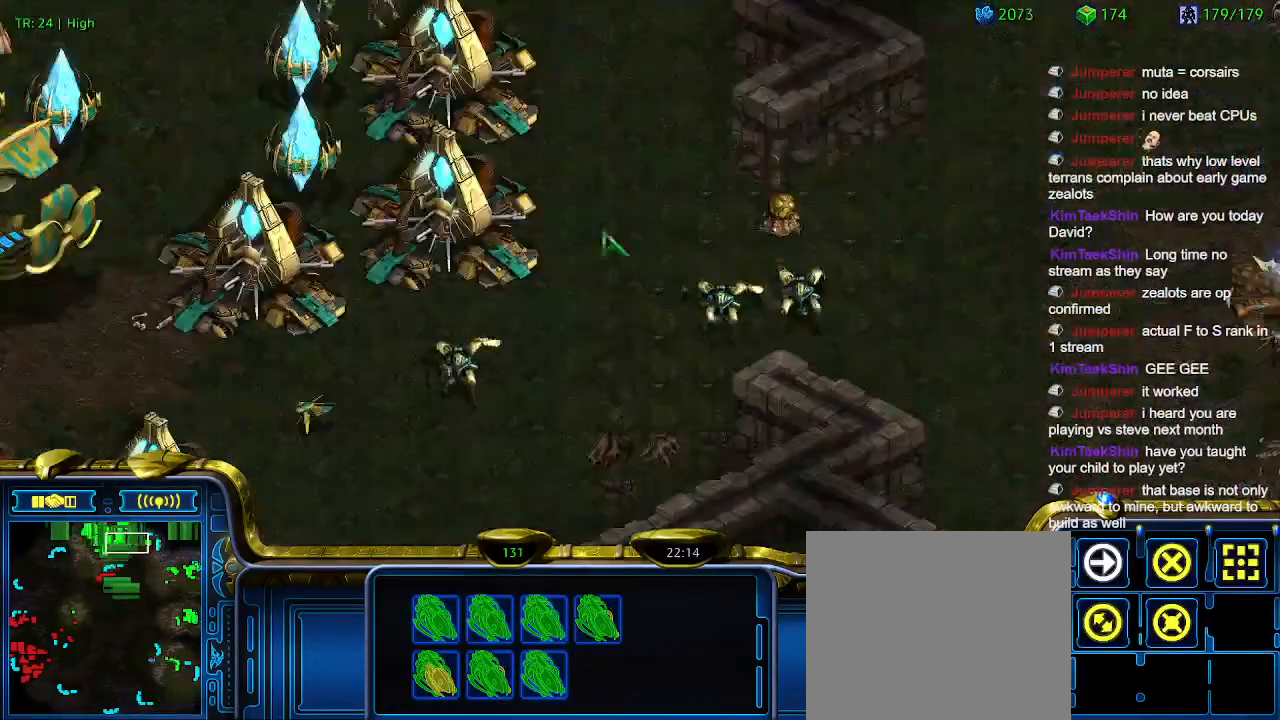
{"keys": ["4"], "events": [[466, "4", "down"]]}
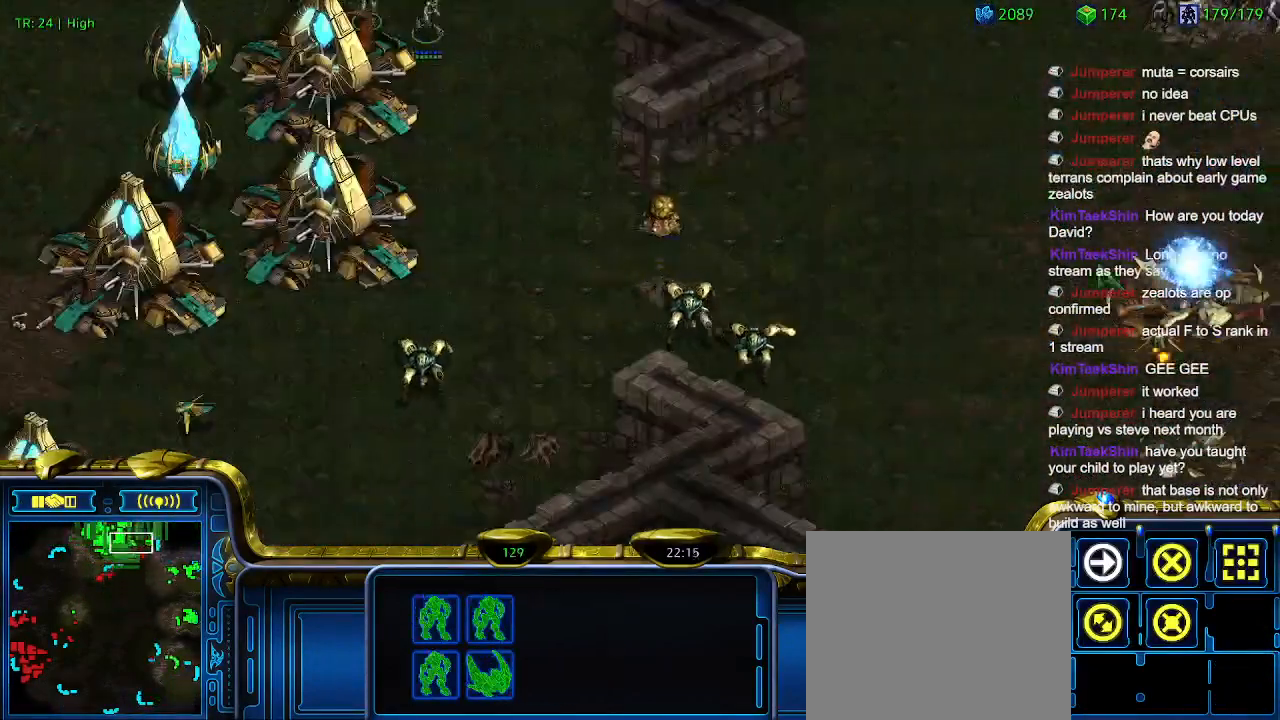
{"keys": [], "events": [[66, "4", "up"], [333, "a", "down"], [400, "a", "up"]]}
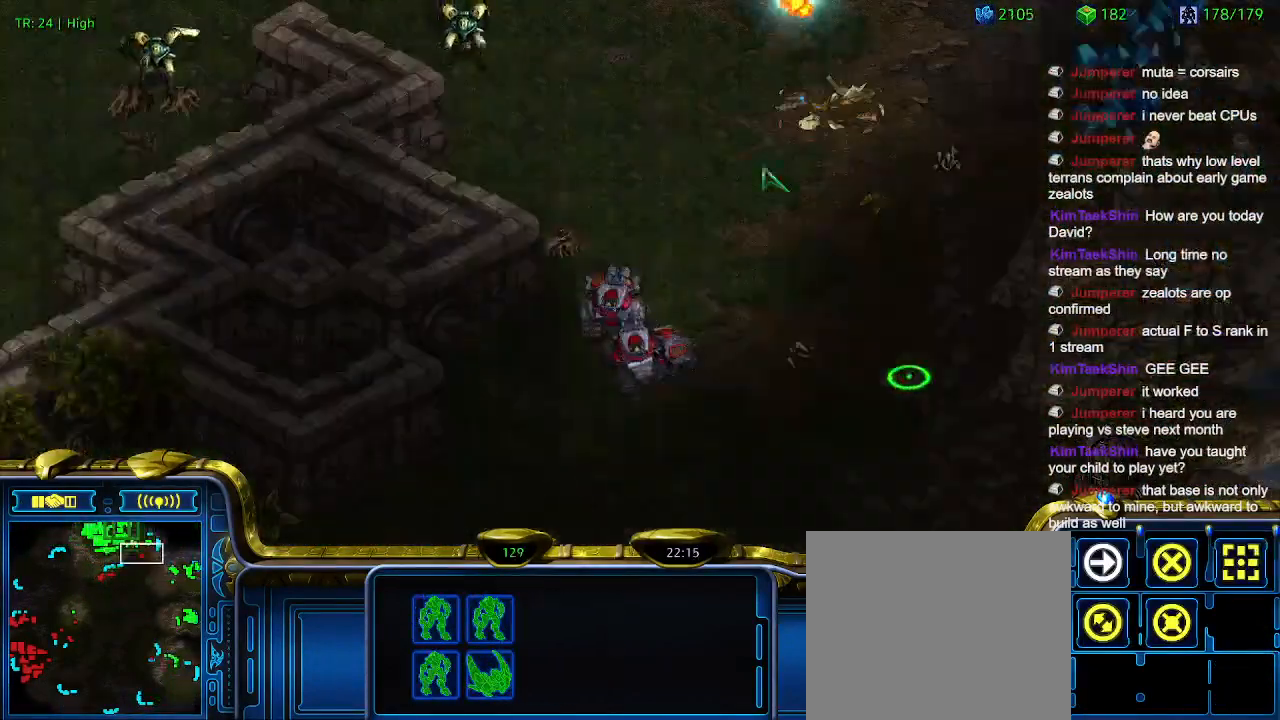
{"keys": [], "events": [[400, "a", "down"], [500, "a", "up"]]}
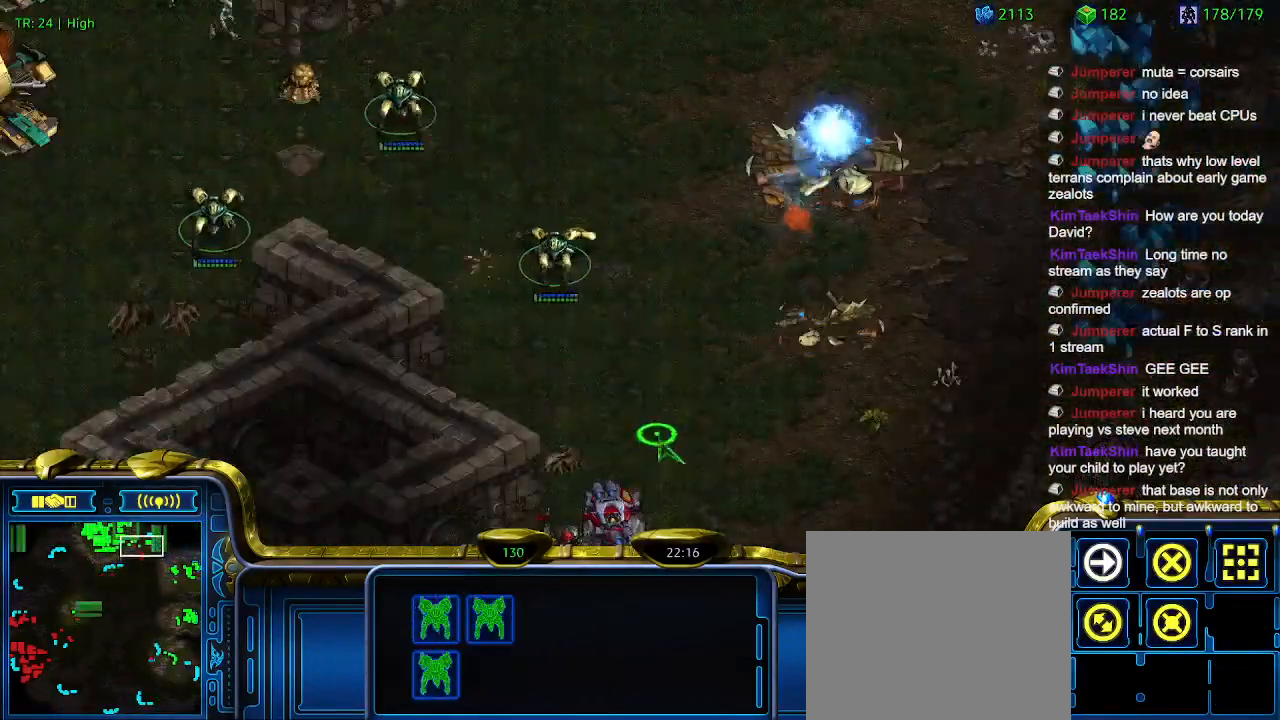
{"keys": ["1"], "events": [[466, "1", "down"]]}
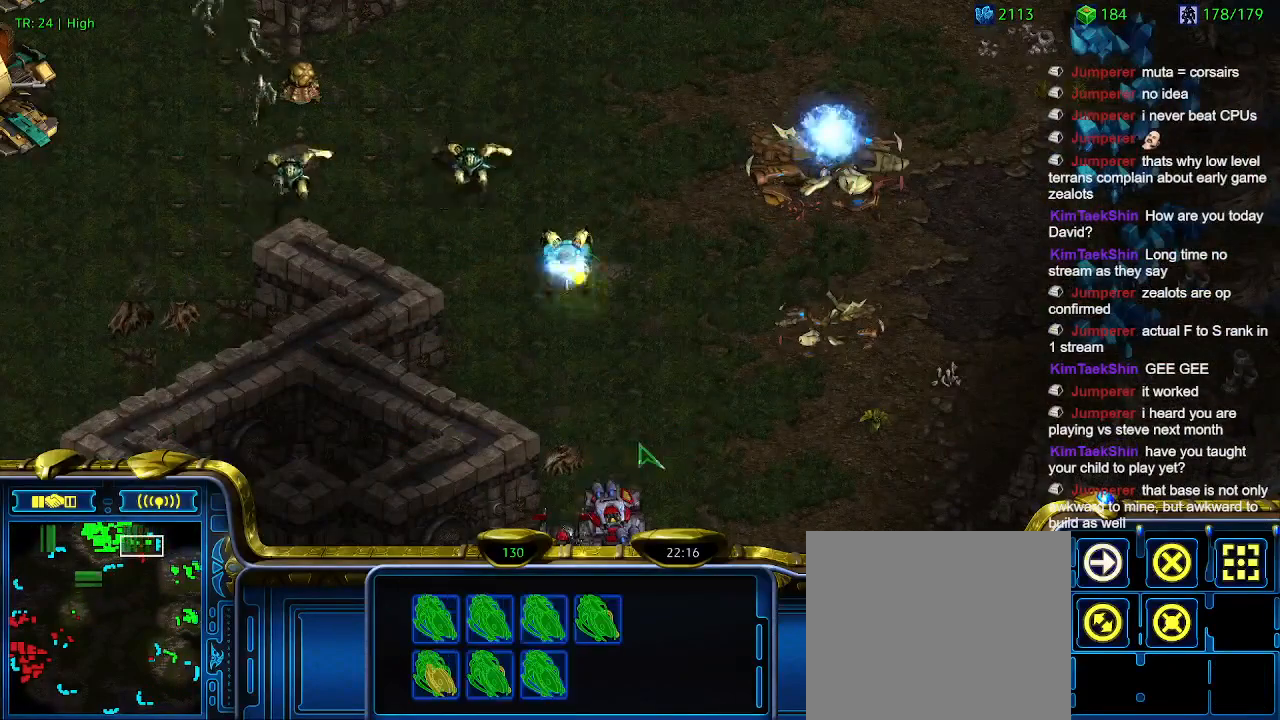
{"keys": [], "events": [[33, "1", "up"], [400, "4", "down"], [500, "4", "up"]]}
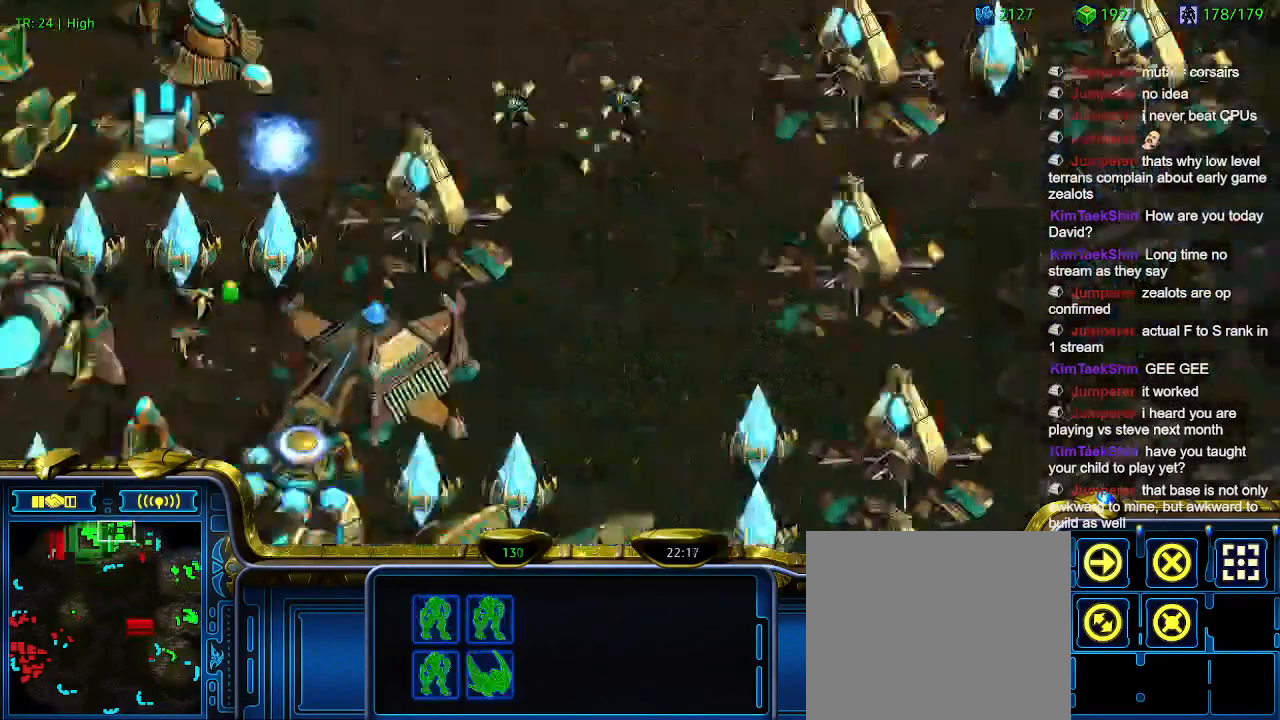
{"keys": [], "events": []}
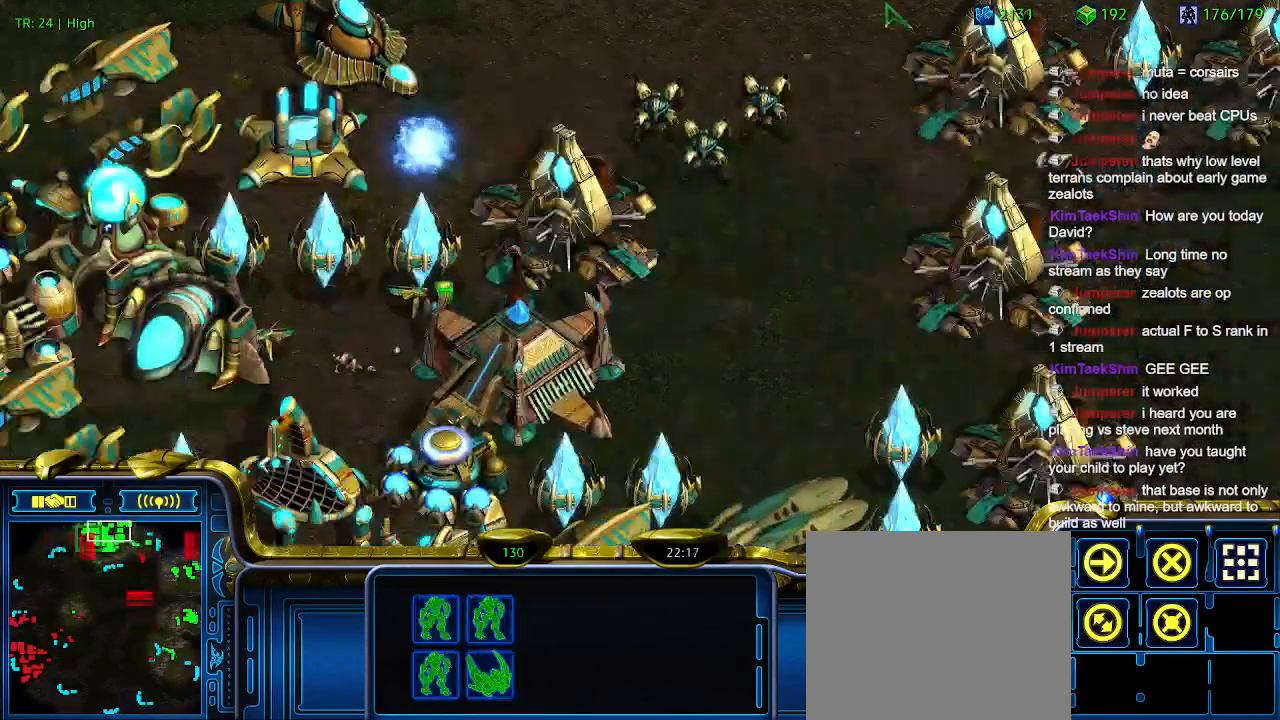
{"keys": [], "events": []}
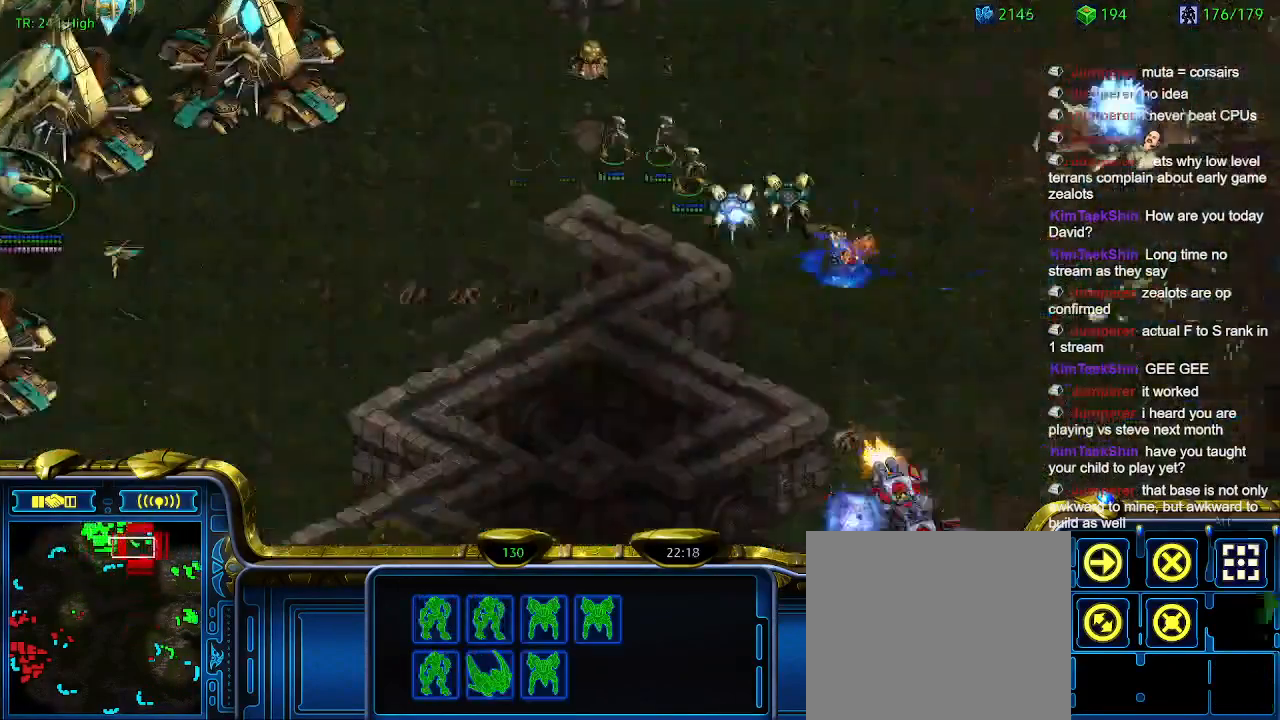
{"keys": [], "events": [[100, "a", "down"], [200, "a", "up"], [400, "1", "down"], [433, "1", "up"]]}
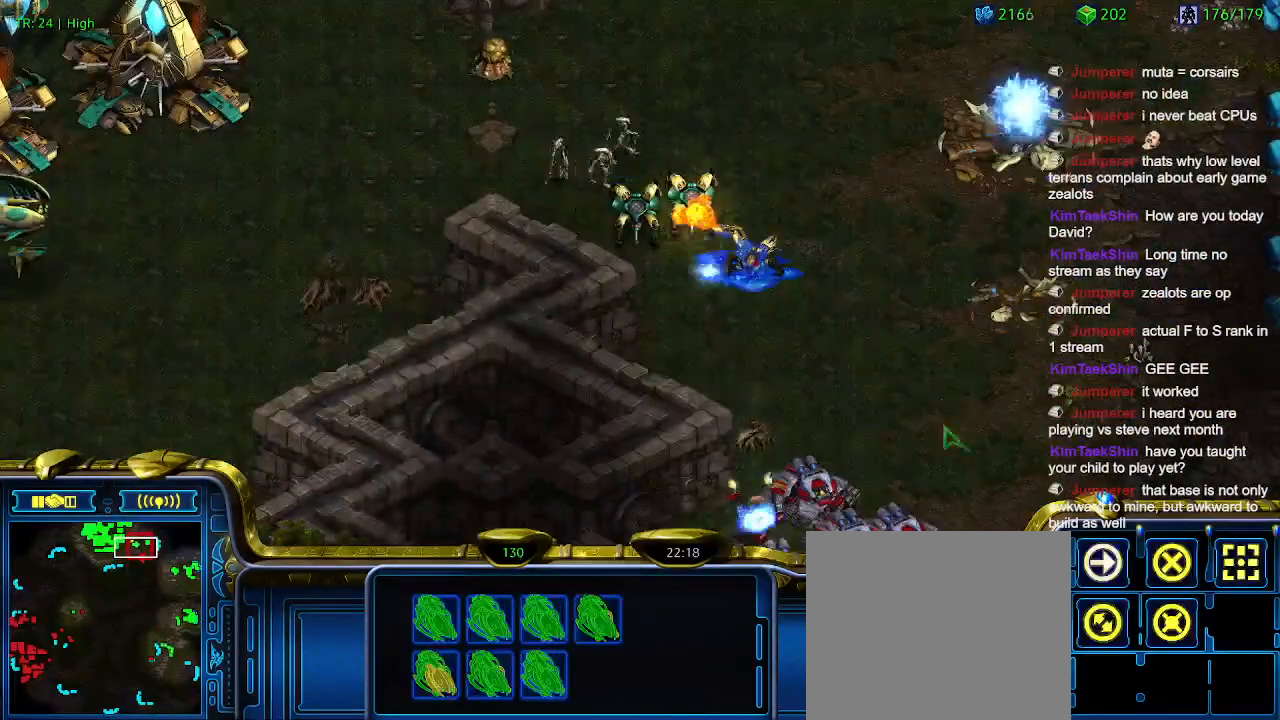
{"keys": [], "events": [[33, "a", "down"], [133, "a", "up"], [233, "2", "down"], [266, "2", "up"], [366, "a", "down"], [466, "a", "up"]]}
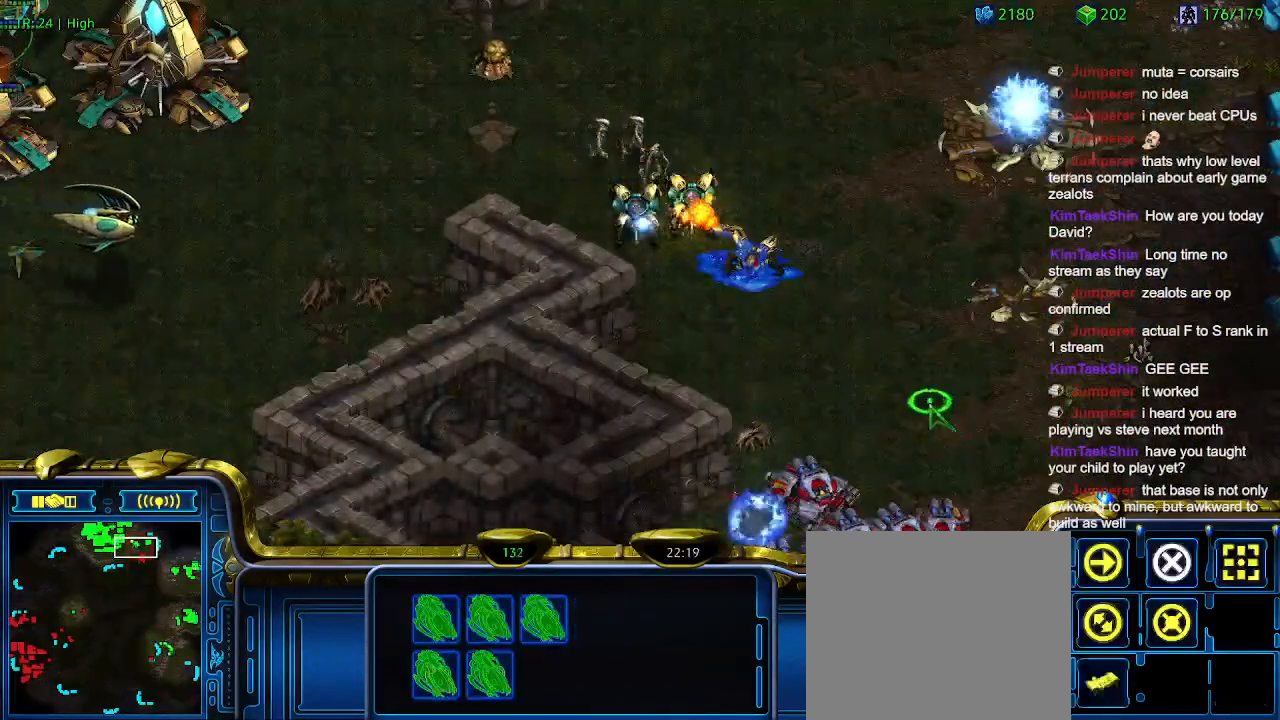
{"keys": [], "events": [[33, "3", "down"], [100, "3", "up"], [200, "a", "down"], [300, "a", "up"], [366, "4", "down"], [466, "4", "up"]]}
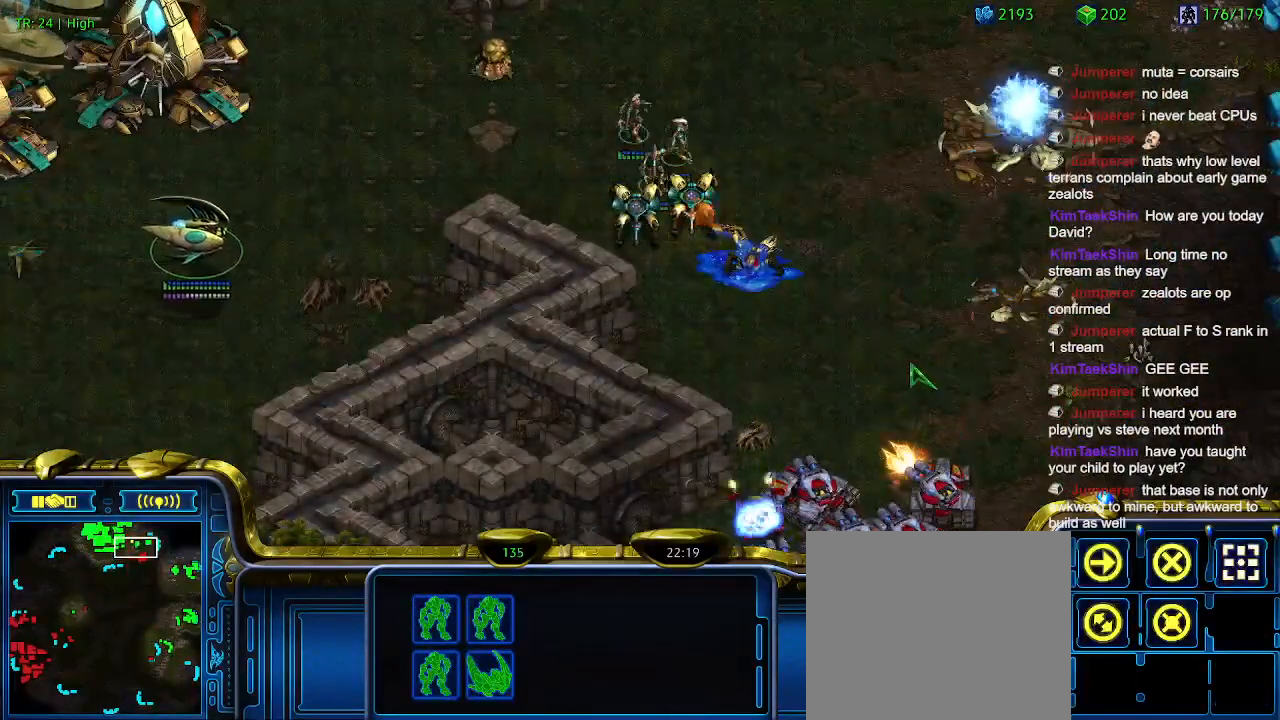
{"keys": [], "events": [[66, "a", "down"], [166, "a", "up"]]}
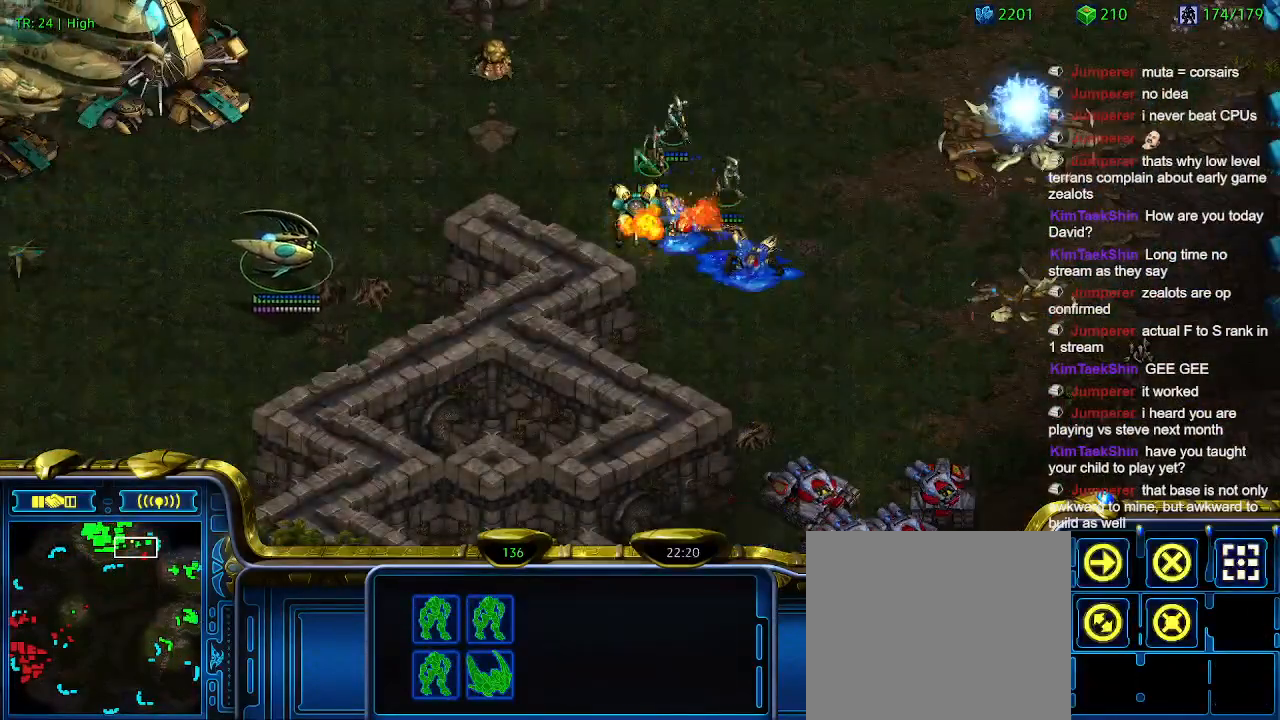
{"keys": [], "events": []}
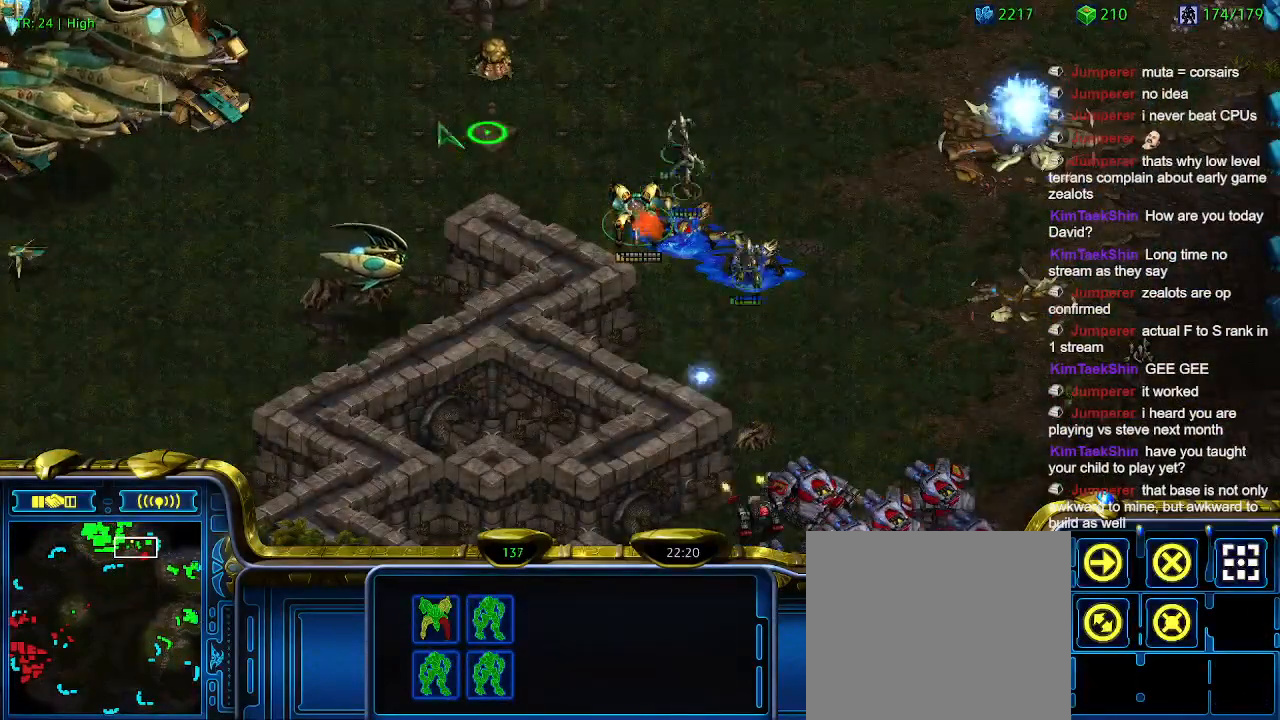
{"keys": [], "events": []}